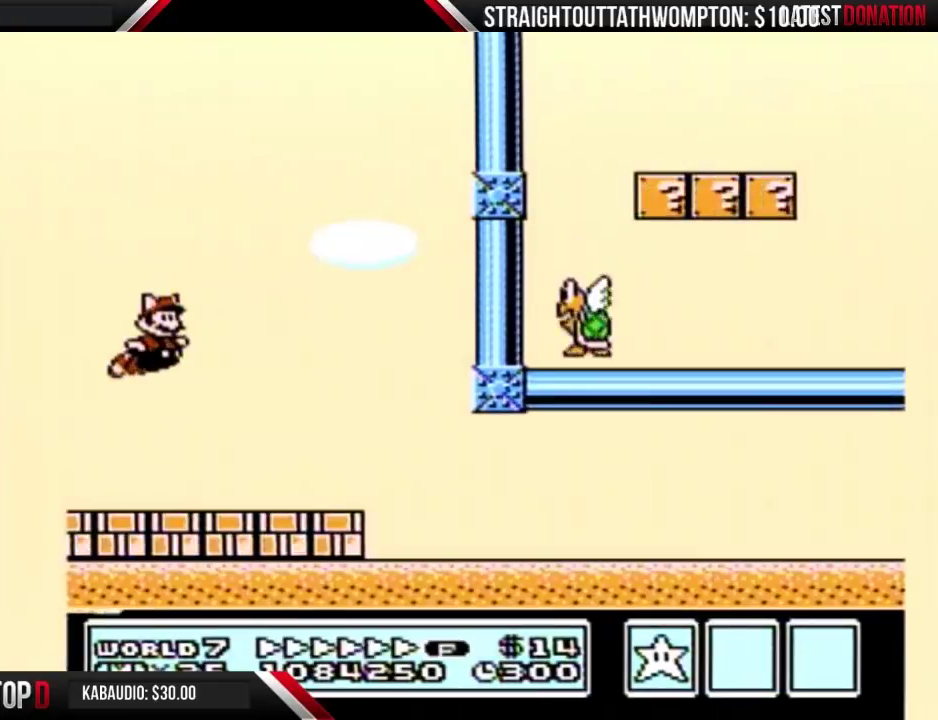
Gameplay with a controller (Nintendo layout); each line is a JSON object with the inputs held at the frame after it. "events" lists button and stick changes between this image and that frame as [ms after this image, input, new state], when the widget could be followed in between. Not read: L3 R3.
{"buttons": ["B", "DPAD_RIGHT"], "events": [[133, "A", "up"], [133, "DPAD_RIGHT", "up"], [200, "DPAD_RIGHT", "down"], [300, "A", "down"], [433, "A", "up"]]}
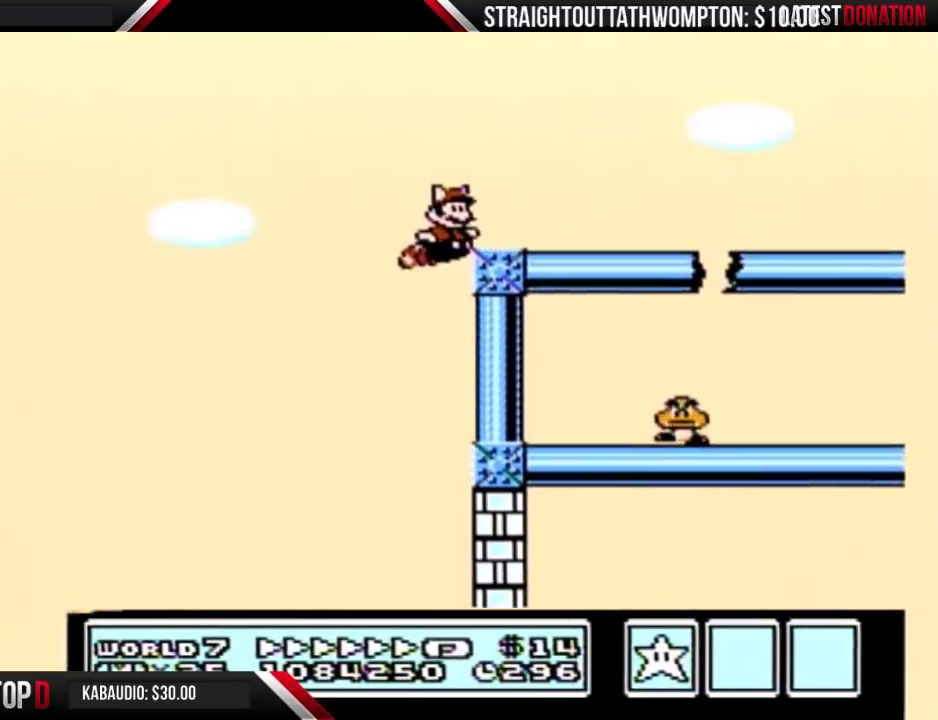
{"buttons": ["B", "DPAD_RIGHT"], "events": [[367, "A", "down"], [500, "A", "up"]]}
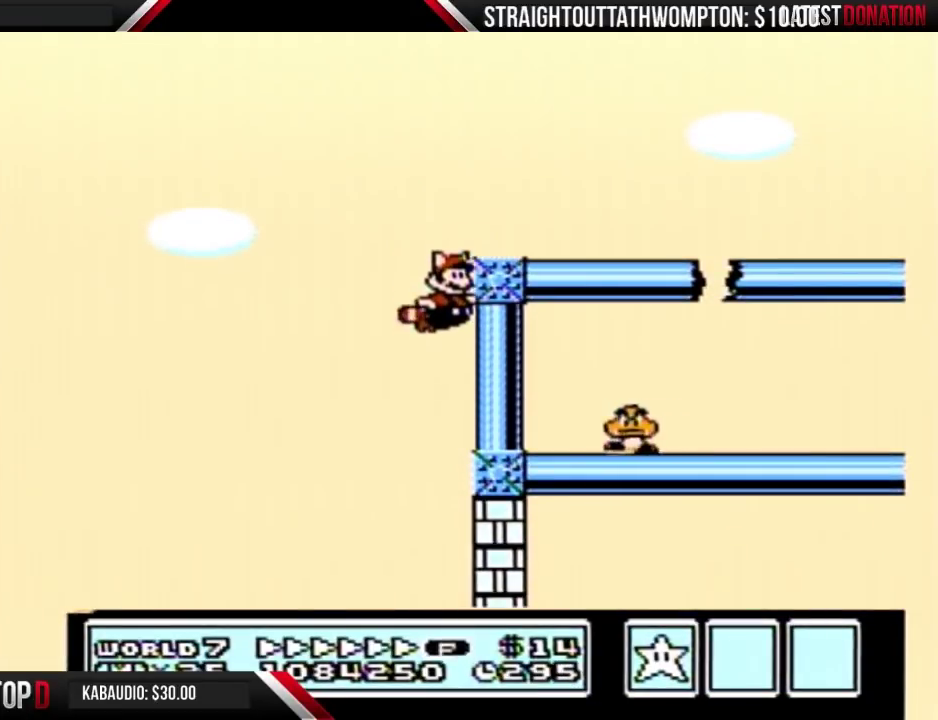
{"buttons": ["B", "DPAD_RIGHT"], "events": [[33, "A", "down"], [133, "A", "up"], [200, "A", "down"], [300, "A", "up"]]}
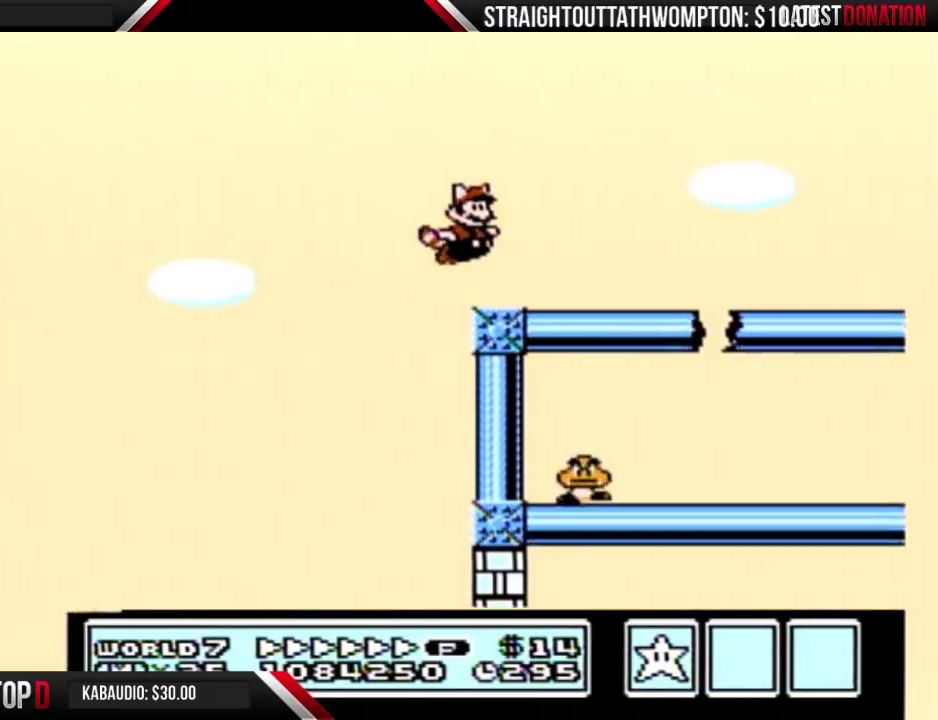
{"buttons": ["B", "DPAD_RIGHT"]}
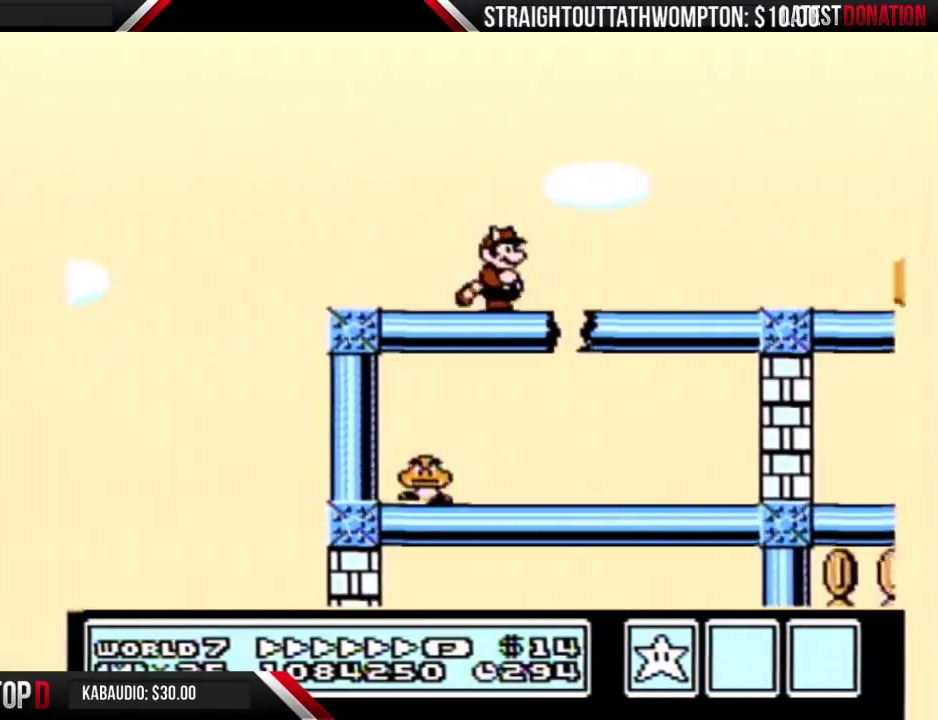
{"buttons": ["B", "DPAD_RIGHT"]}
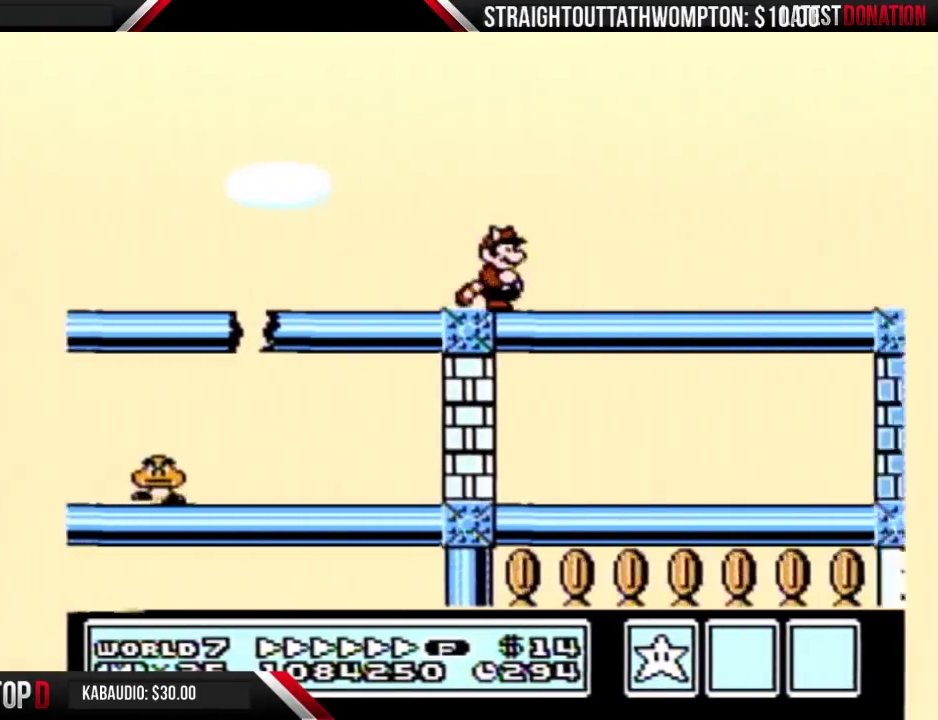
{"buttons": ["B", "DPAD_RIGHT"]}
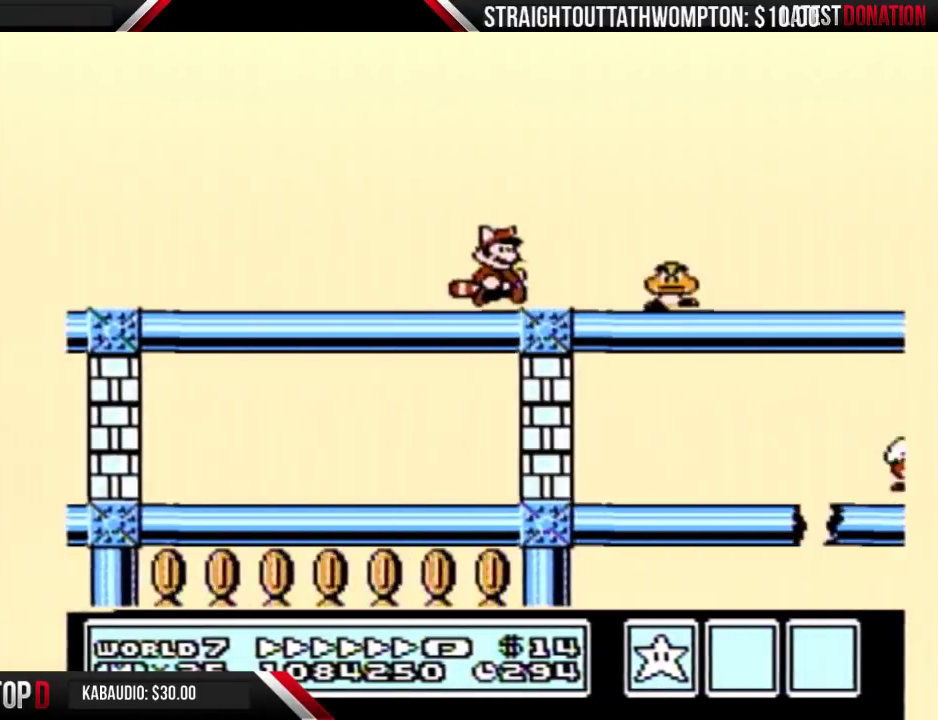
{"buttons": ["B", "DPAD_RIGHT"]}
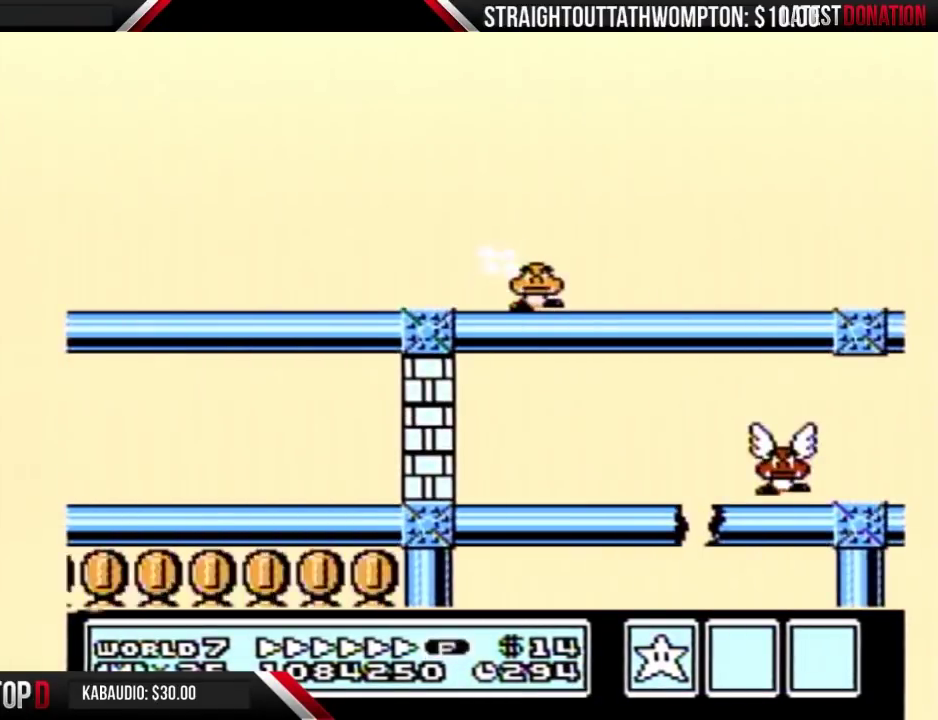
{"buttons": ["B", "DPAD_RIGHT"]}
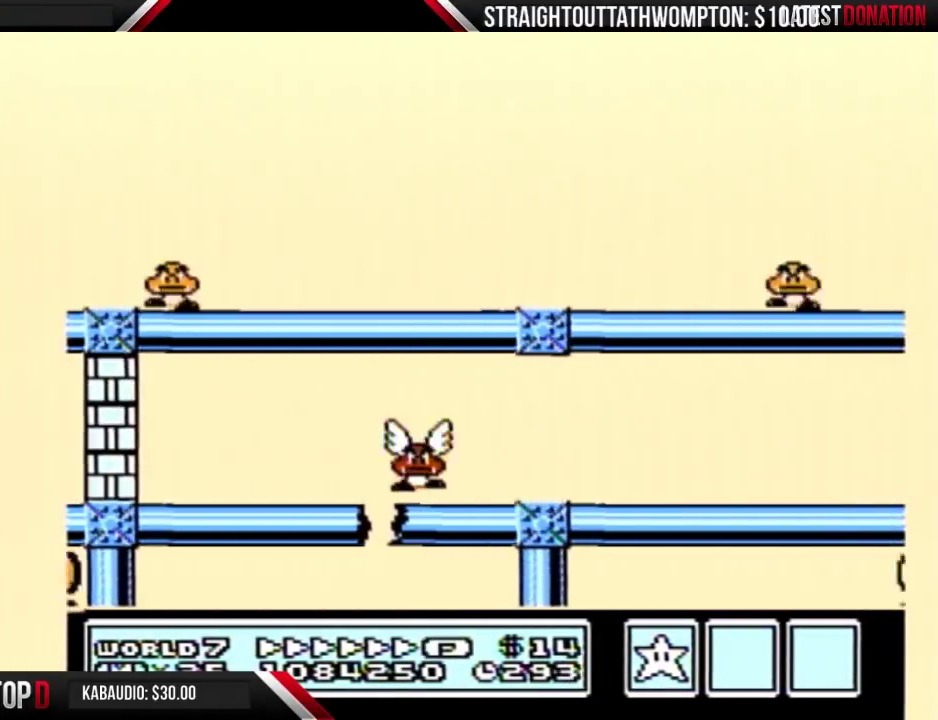
{"buttons": ["B", "DPAD_RIGHT"]}
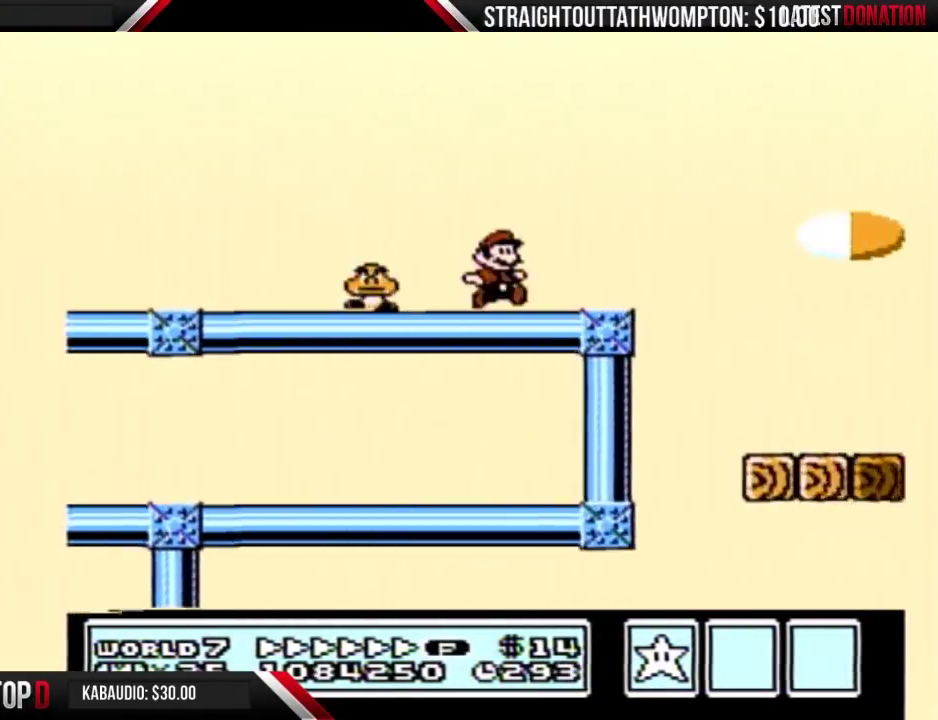
{"buttons": ["A", "B", "DPAD_RIGHT"], "events": [[267, "A", "down"]]}
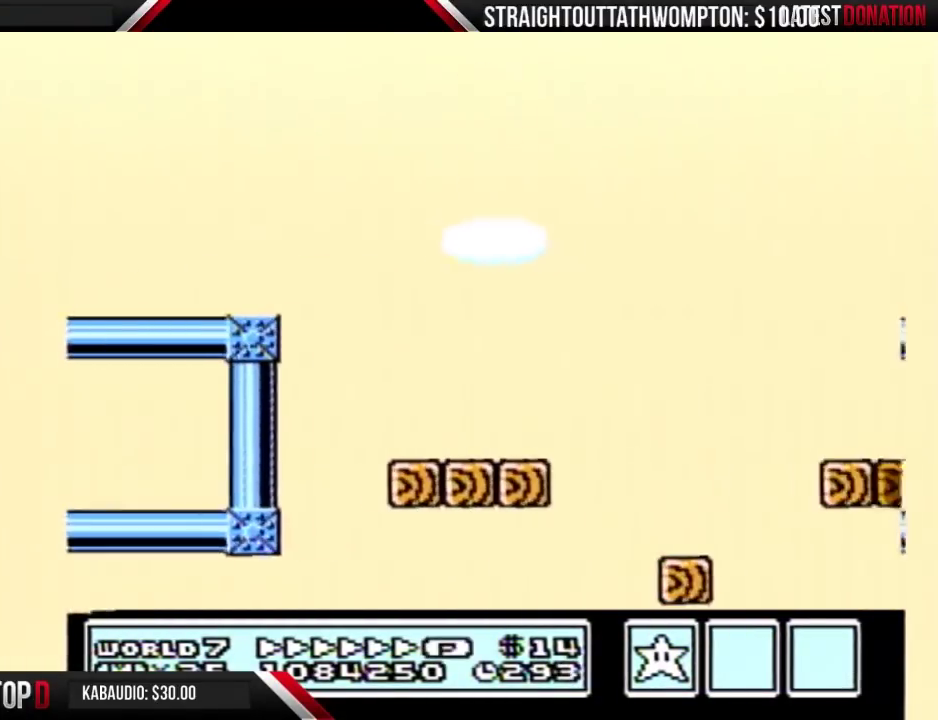
{"buttons": ["A", "B", "DPAD_RIGHT"]}
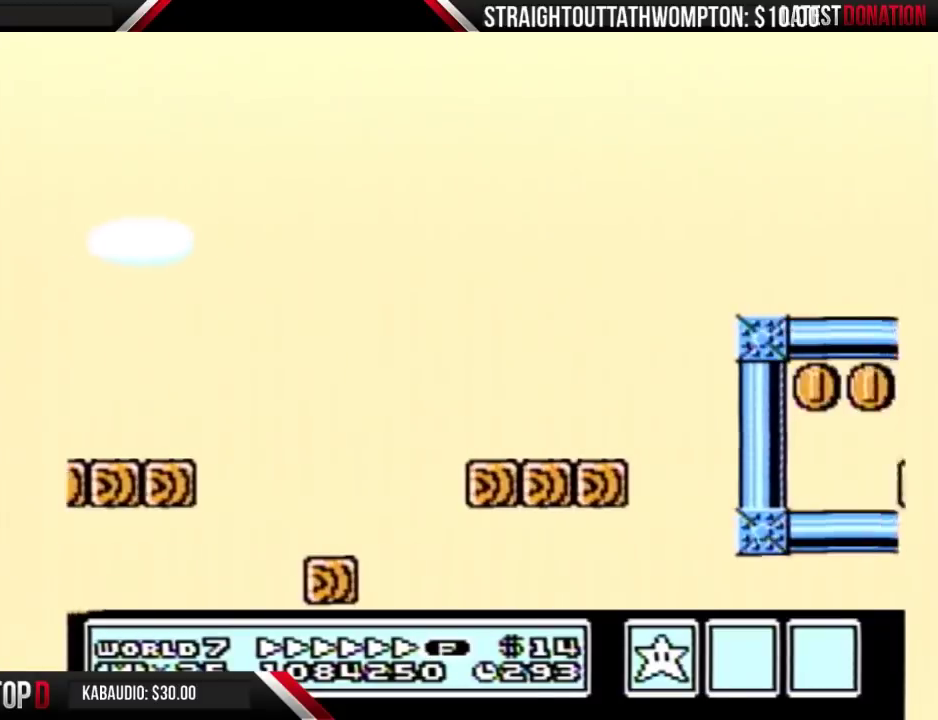
{"buttons": ["B", "DPAD_RIGHT"], "events": [[233, "A", "up"]]}
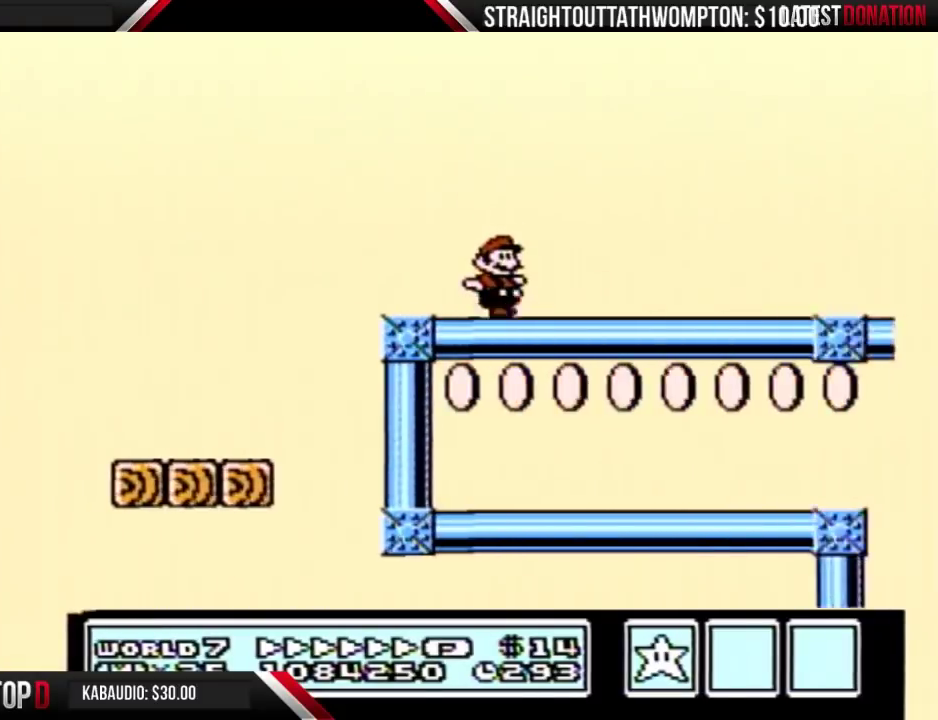
{"buttons": ["B", "DPAD_RIGHT"], "events": [[200, "SELECT", "down"], [233, "SELECT", "up"]]}
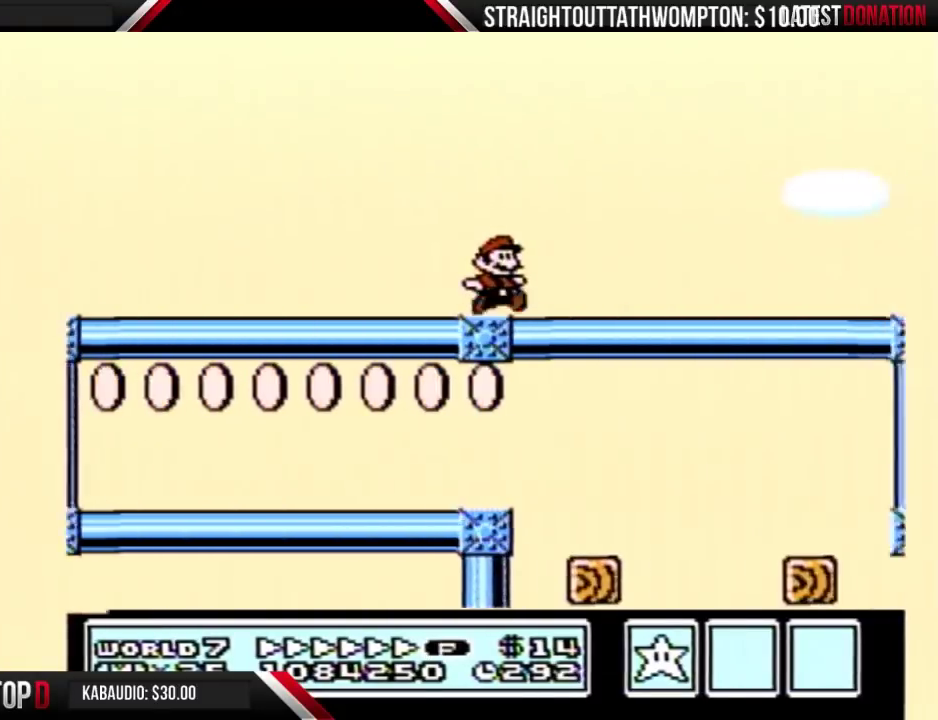
{"buttons": ["B", "DPAD_RIGHT"]}
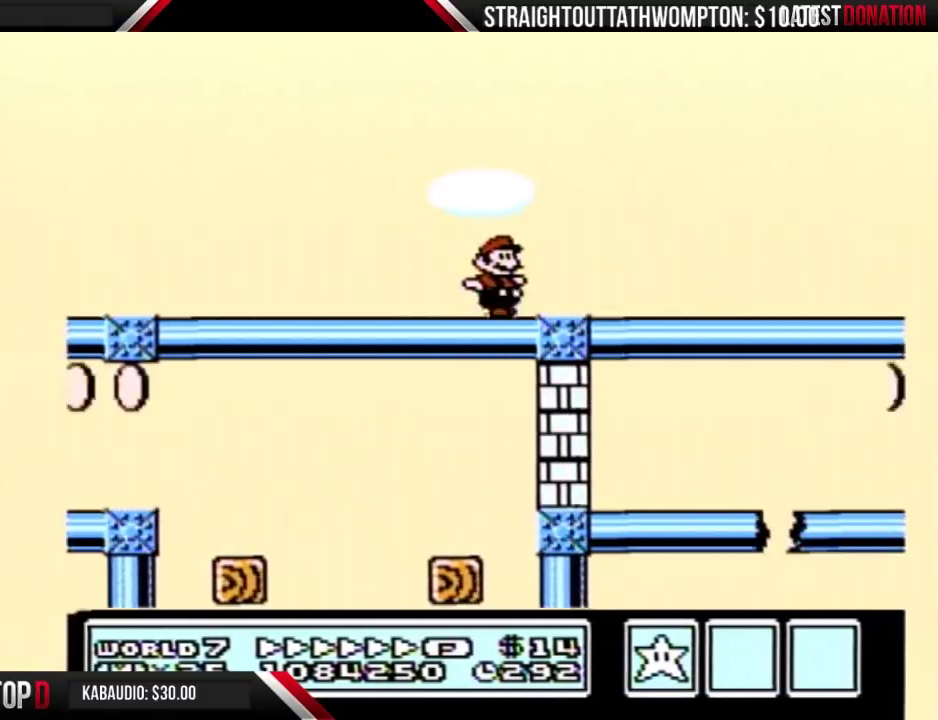
{"buttons": ["B", "DPAD_RIGHT"]}
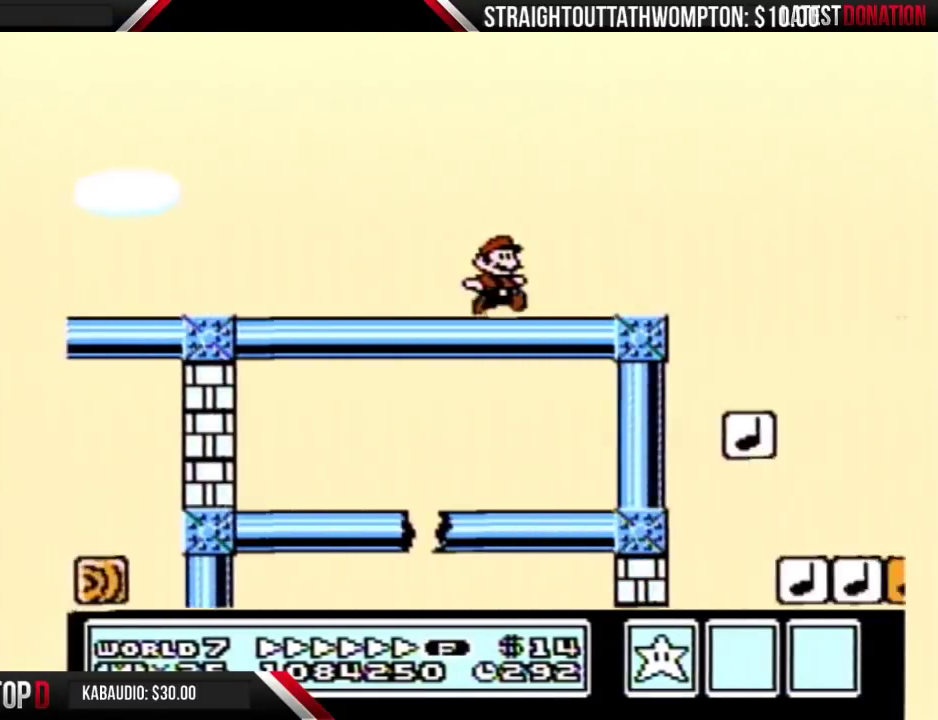
{"buttons": [], "events": [[133, "A", "down"], [133, "DPAD_RIGHT", "up"], [167, "DPAD_LEFT", "down"], [200, "A", "up"], [400, "B", "up"], [400, "DPAD_LEFT", "up"]]}
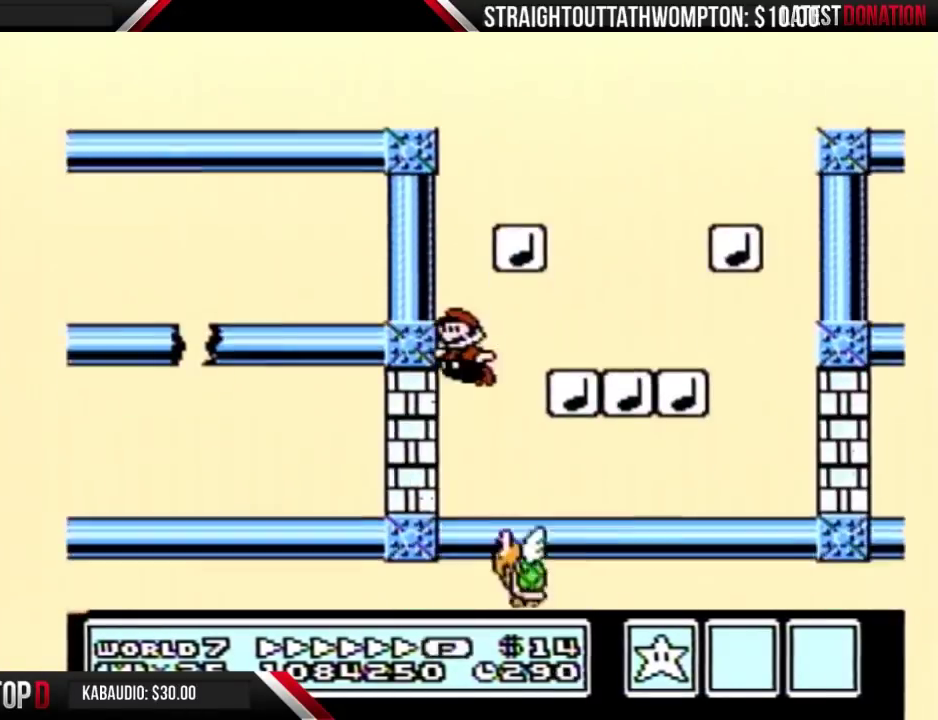
{"buttons": ["B", "DPAD_LEFT"], "events": [[67, "DPAD_LEFT", "down"], [133, "B", "down"], [133, "DPAD_RIGHT", "down"], [167, "DPAD_RIGHT", "up"], [200, "B", "up"], [233, "B", "down"]]}
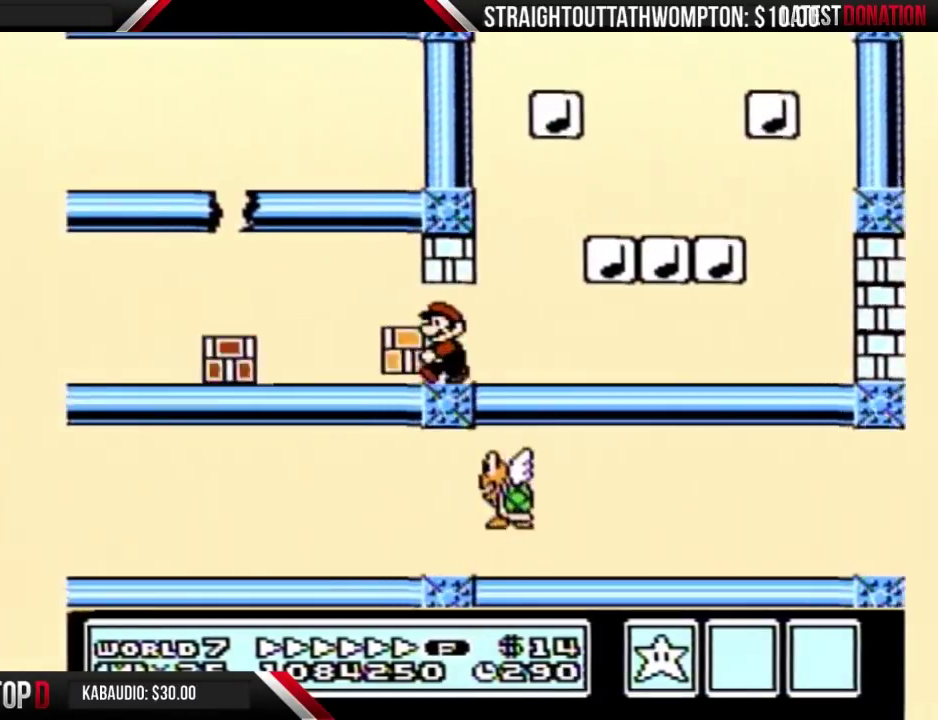
{"buttons": ["A", "B", "DPAD_RIGHT"], "events": [[400, "A", "down"], [467, "DPAD_LEFT", "up"], [467, "DPAD_RIGHT", "down"]]}
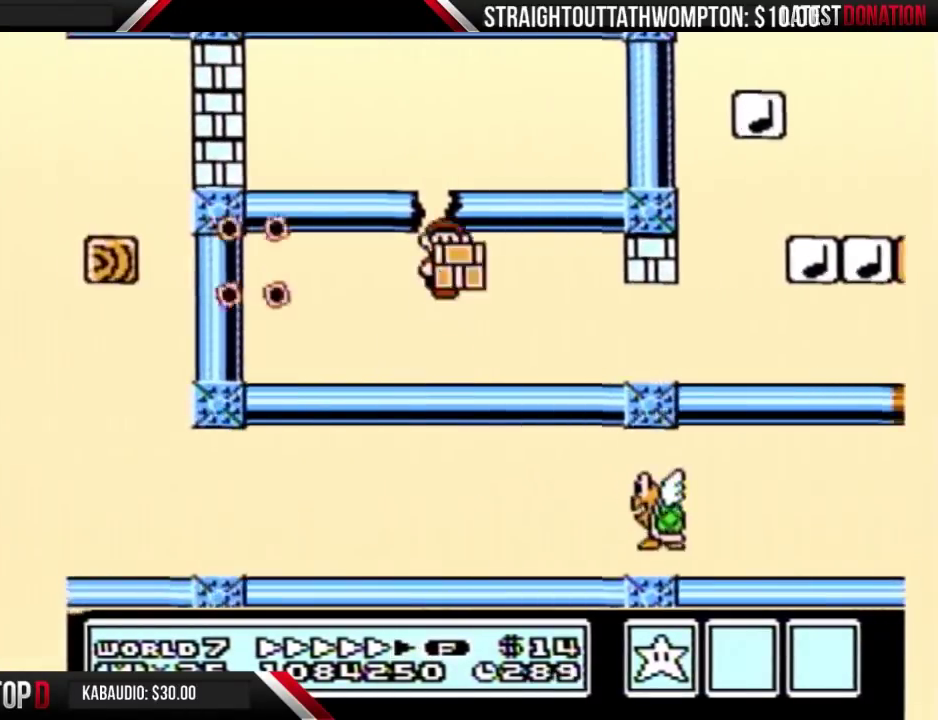
{"buttons": ["B", "DPAD_LEFT"], "events": [[100, "DPAD_RIGHT", "up"], [133, "DPAD_LEFT", "down"], [300, "A", "up"]]}
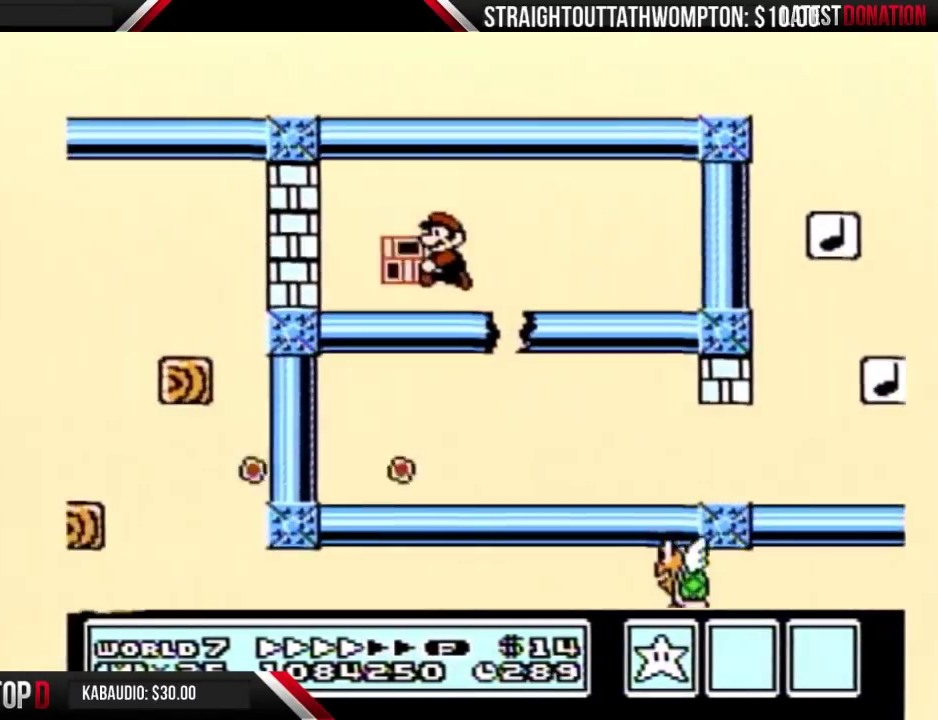
{"buttons": ["B", "DPAD_LEFT"], "events": [[267, "B", "up"], [333, "A", "down"], [333, "B", "down"], [433, "A", "up"], [433, "B", "up"], [467, "B", "down"]]}